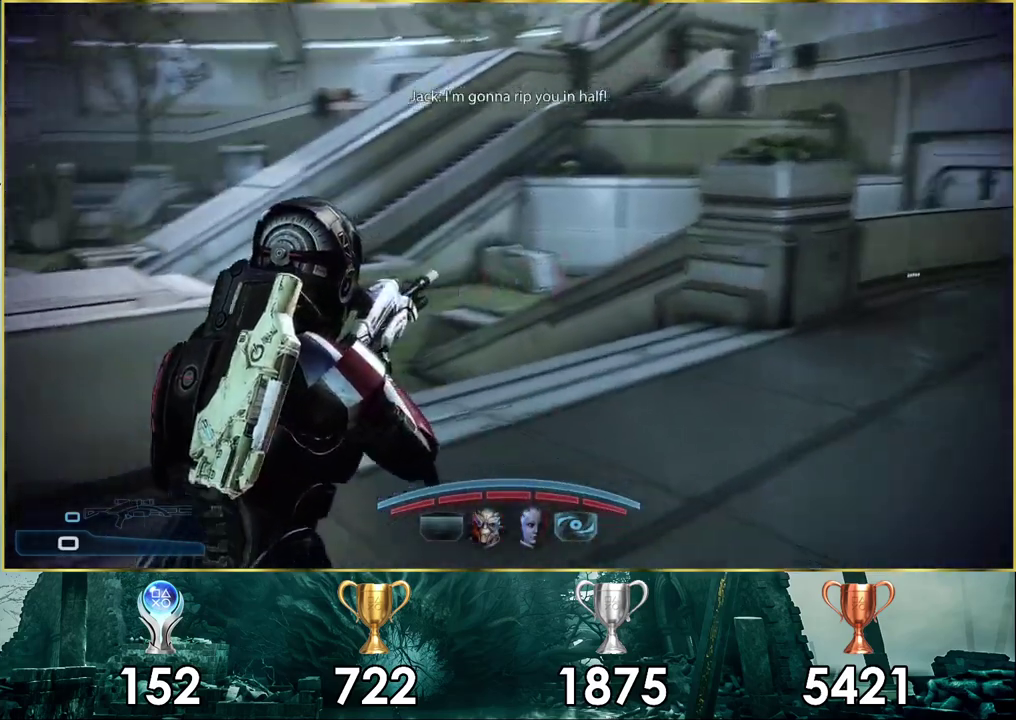
Gameplay with a controller (PlayStation layout); each line is a JSON object with the inputs held at the frame after it (dt_ms = milliseconds from this image to that frame). "events" lists button and stick changes between this image and that frame as [ms after this image, input, new state], when the widget could be followed in between. Not read: L1 R1.
{"dt_ms": 600, "buttons": ["CROSS"], "left_stick": "up", "right_stick": "center", "events": []}
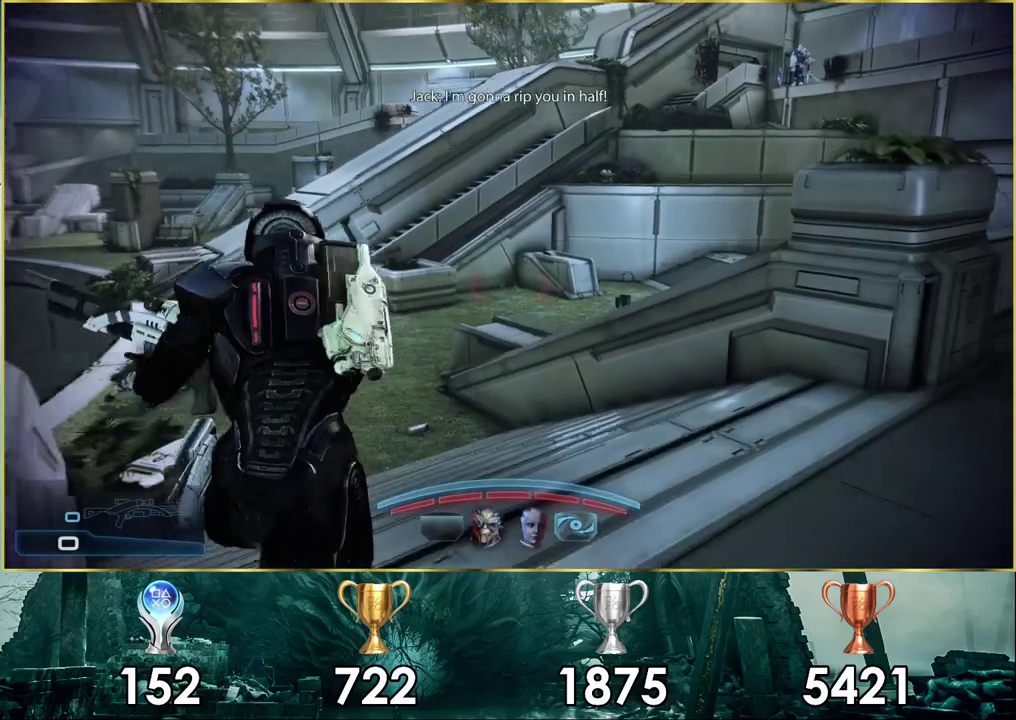
{"dt_ms": 500, "buttons": ["CROSS"], "left_stick": "up", "right_stick": "center", "events": []}
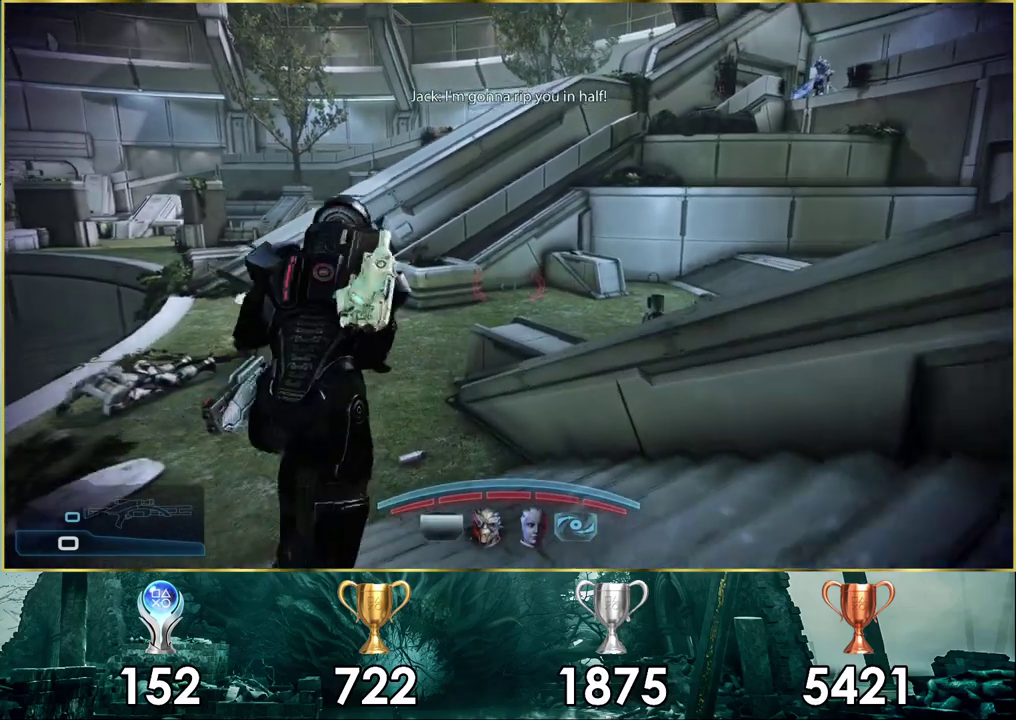
{"dt_ms": 700, "buttons": [], "left_stick": "up", "right_stick": "right", "events": [[433, "left_stick", "up-left"], [500, "CROSS", "up"], [583, "left_stick", "up"], [667, "right_stick", "right"]]}
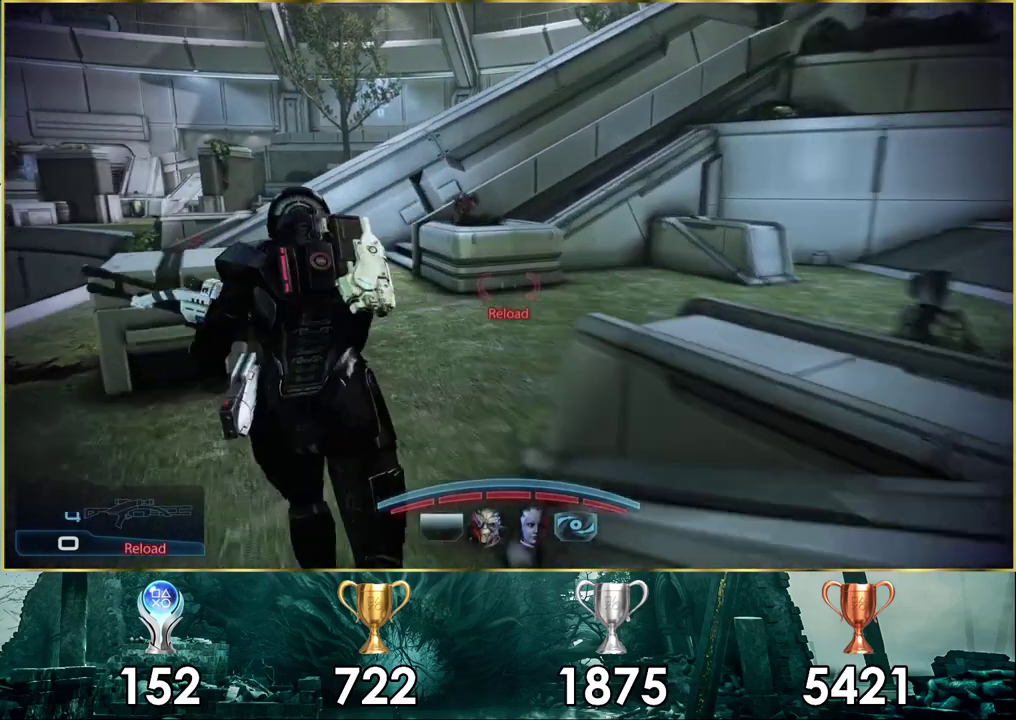
{"dt_ms": 300, "buttons": [], "left_stick": "up", "right_stick": "right", "events": []}
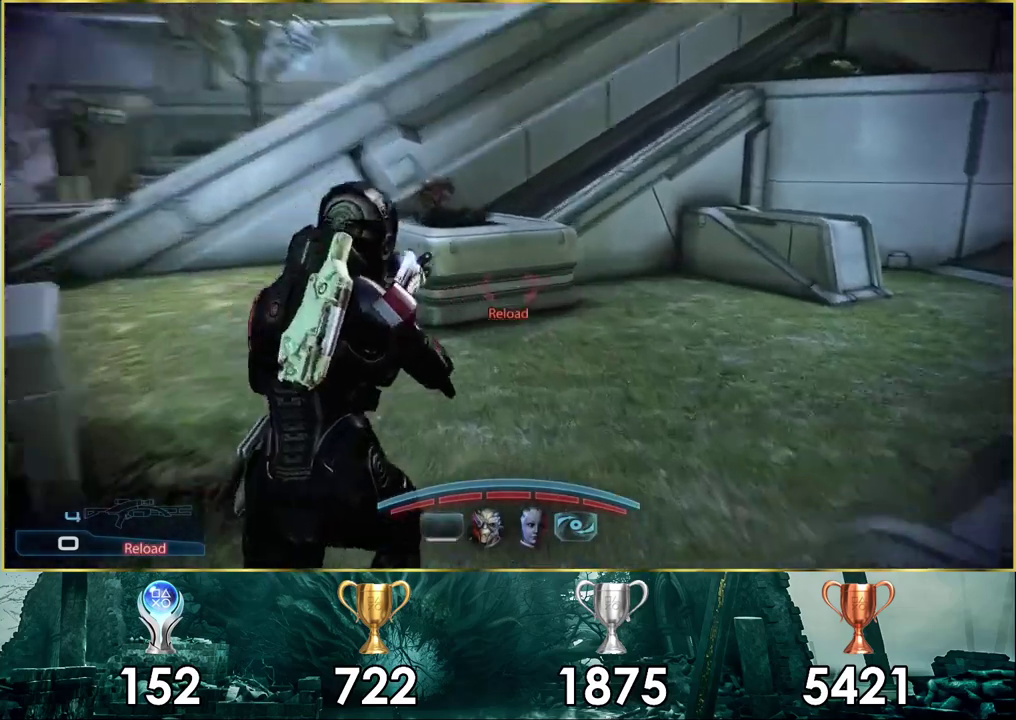
{"dt_ms": 700, "buttons": [], "left_stick": "up-left", "right_stick": "down-right", "events": [[333, "left_stick", "up-left"], [367, "right_stick", "down"], [433, "right_stick", "center"], [617, "right_stick", "down-right"]]}
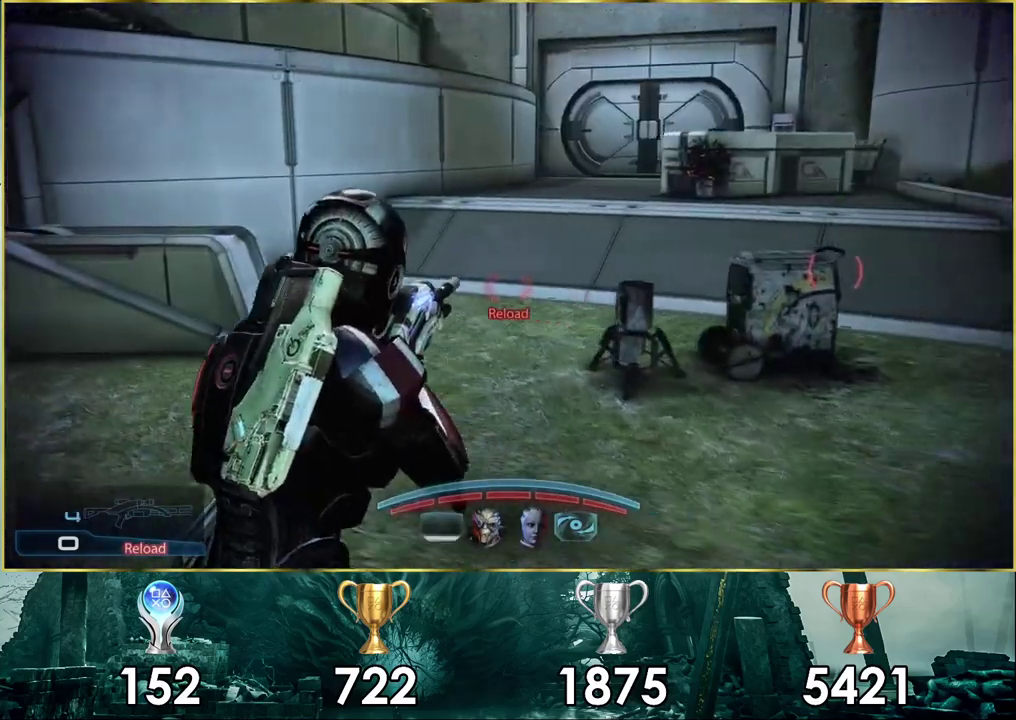
{"dt_ms": 400, "buttons": [], "left_stick": "up", "right_stick": "center", "events": [[100, "right_stick", "center"], [200, "SQUARE", "down"], [200, "left_stick", "up"], [317, "SQUARE", "up"]]}
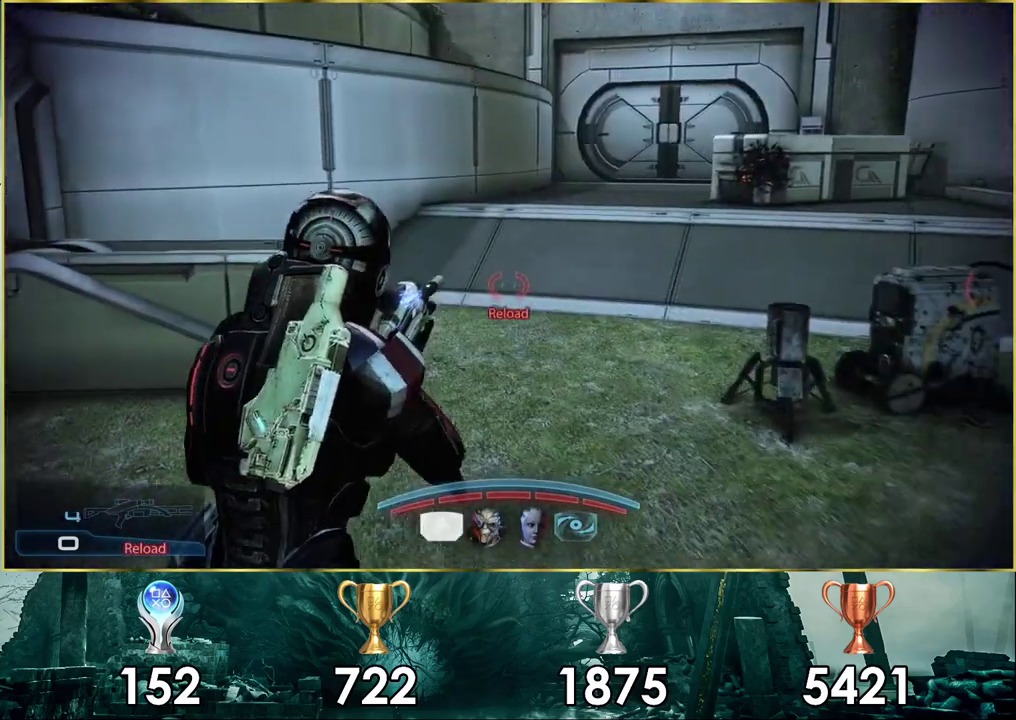
{"dt_ms": 300, "buttons": [], "left_stick": "up-left", "right_stick": "down-right", "events": [[183, "right_stick", "down-right"], [283, "left_stick", "up-left"]]}
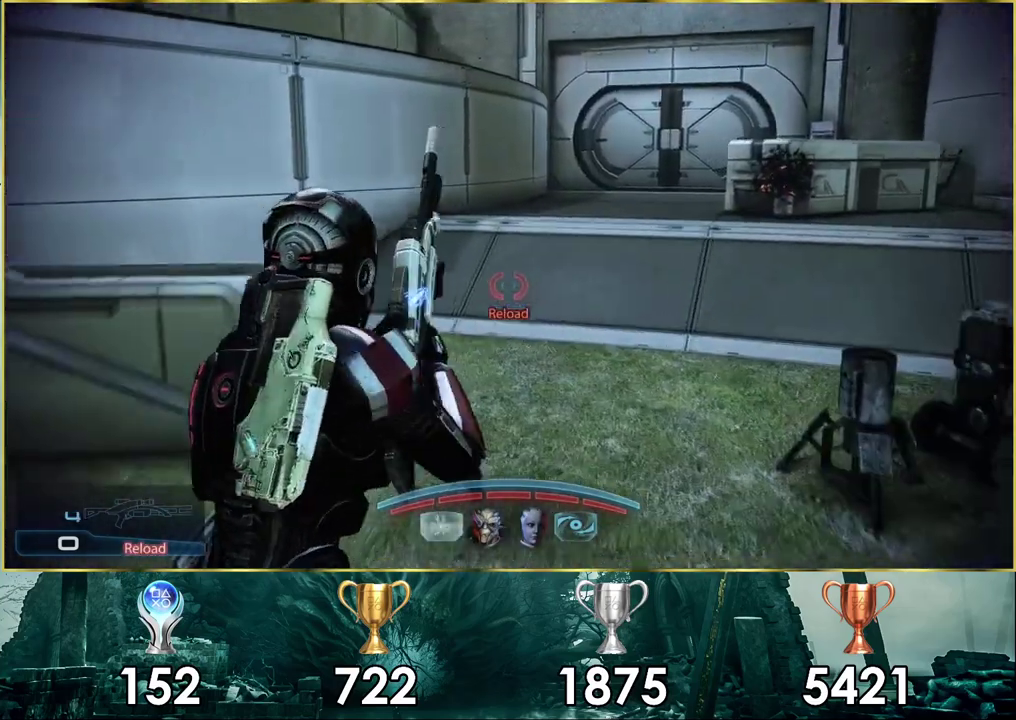
{"dt_ms": 200, "buttons": [], "left_stick": "down-right", "right_stick": "down-right"}
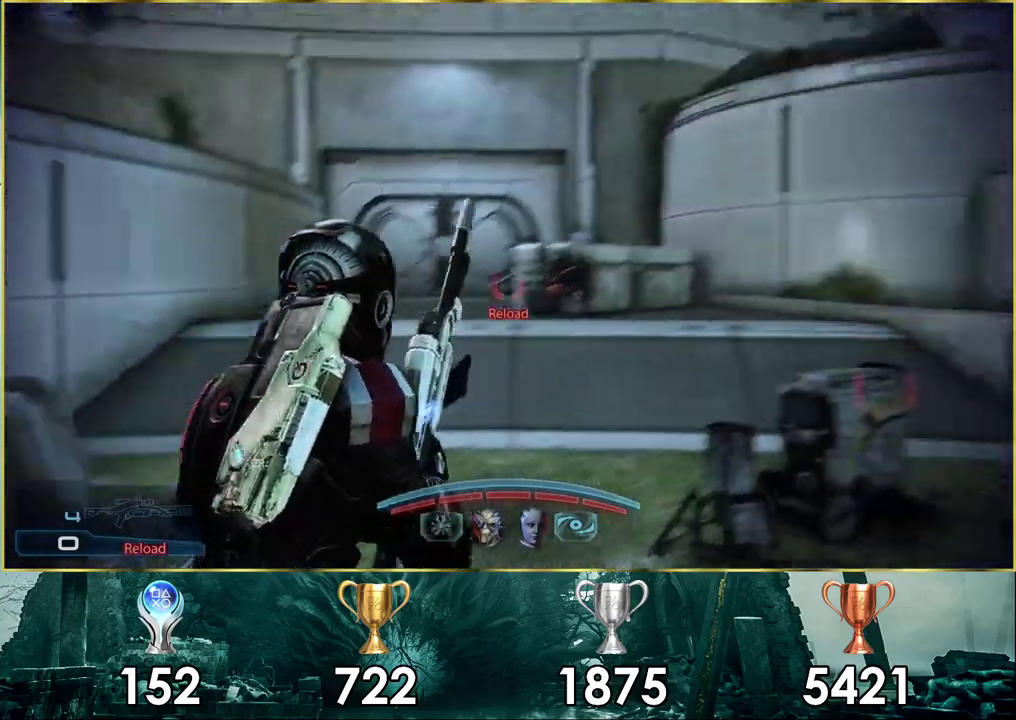
{"dt_ms": 200, "buttons": [], "left_stick": "down-right", "right_stick": "center"}
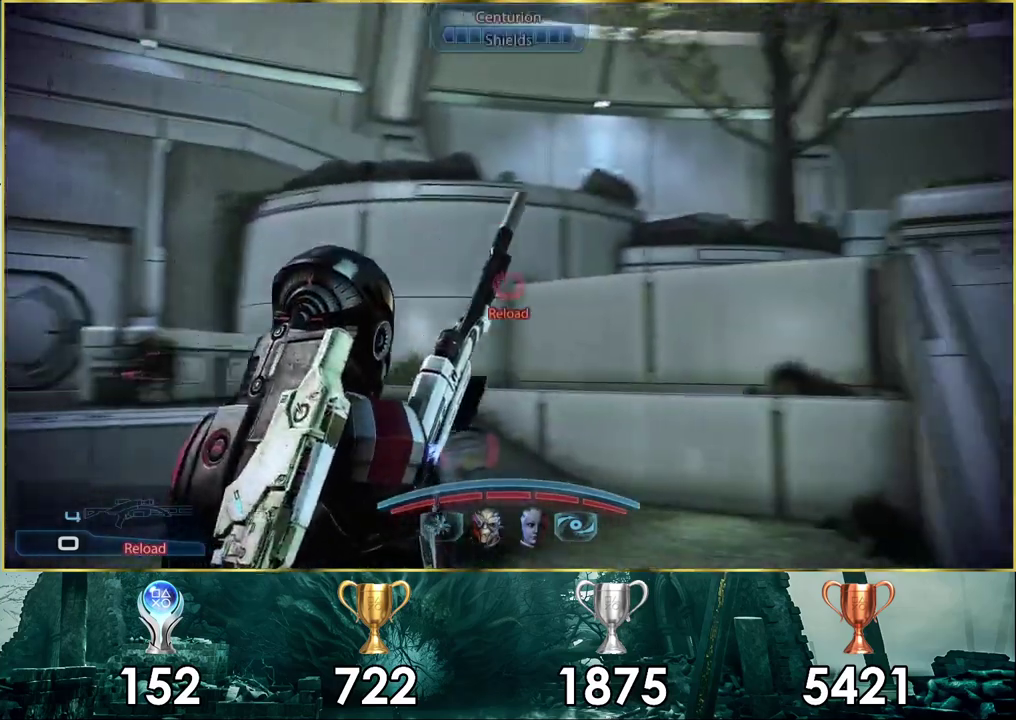
{"dt_ms": 900, "buttons": [], "left_stick": "up-right", "right_stick": "down-left", "events": [[400, "left_stick", "right"], [767, "left_stick", "up-right"], [817, "right_stick", "down-left"]]}
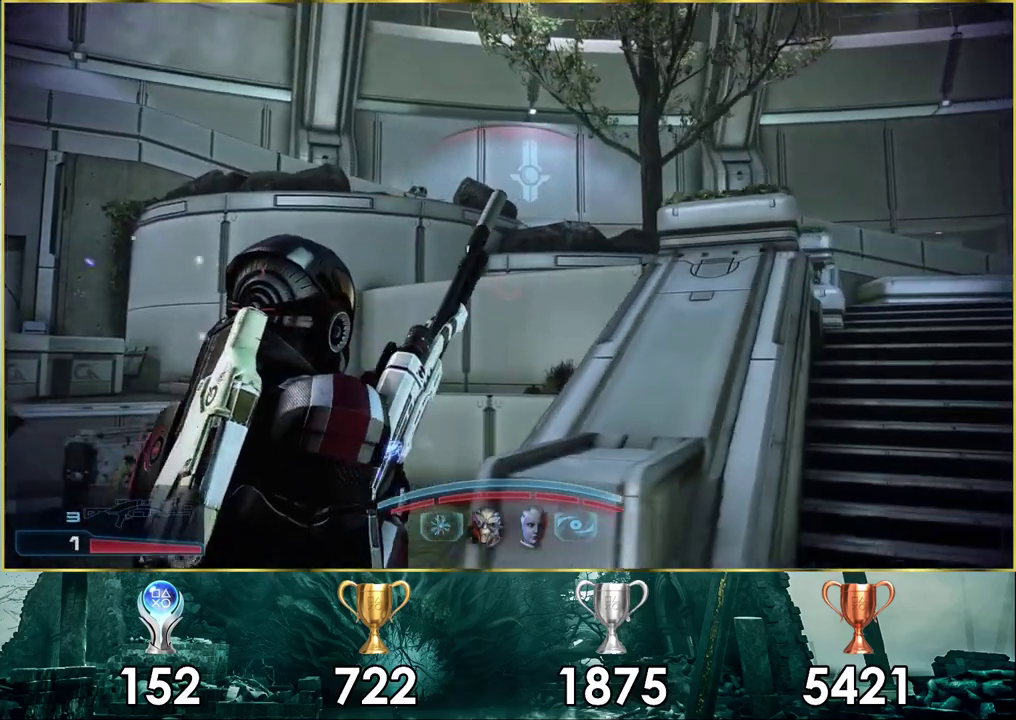
{"dt_ms": 300, "buttons": [], "left_stick": "down-right", "right_stick": "down-left"}
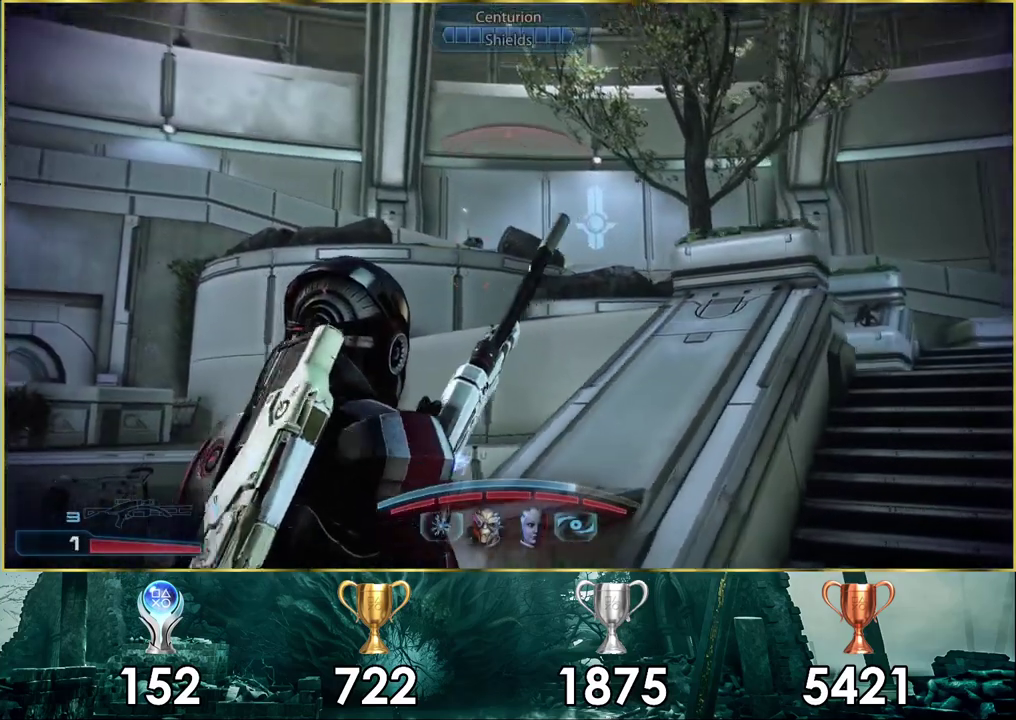
{"dt_ms": 500, "buttons": [], "left_stick": "down", "right_stick": "center"}
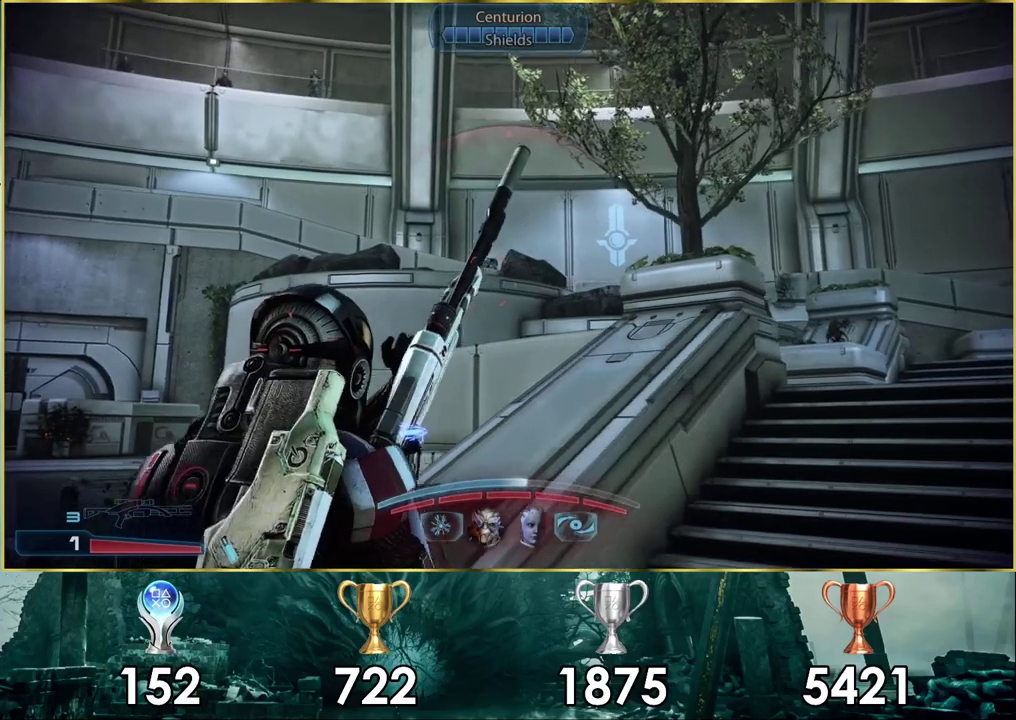
{"dt_ms": 500, "buttons": [], "left_stick": "down-left", "right_stick": "up-left", "events": [[350, "left_stick", "down-left"], [483, "right_stick", "up-left"]]}
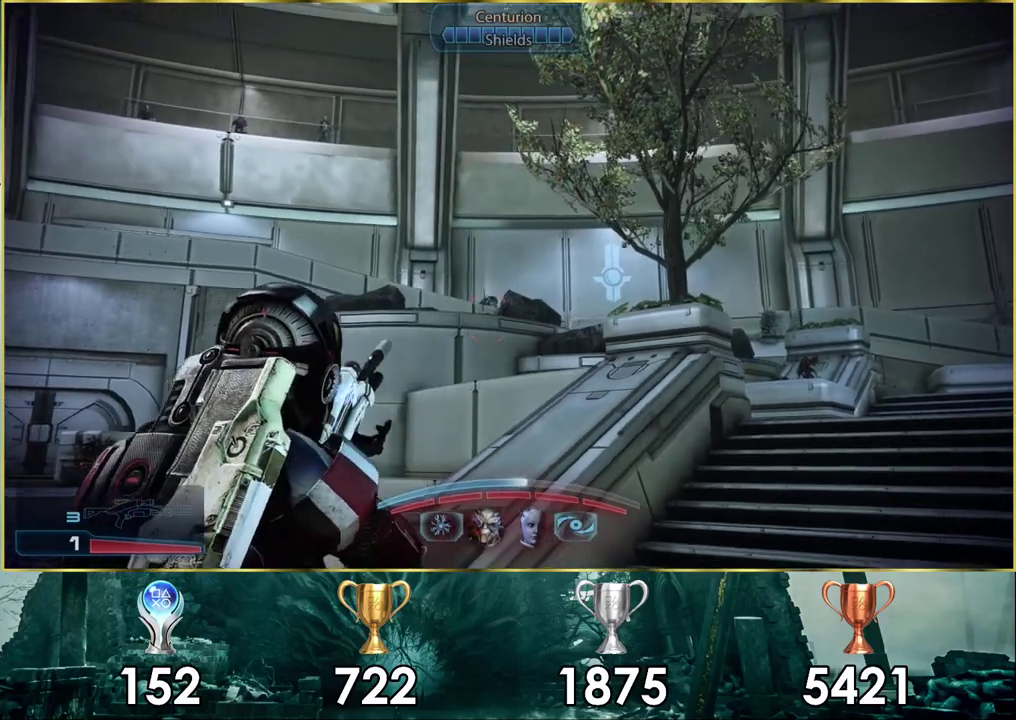
{"dt_ms": 300, "buttons": [], "left_stick": "center", "right_stick": "center", "events": [[50, "right_stick", "center"], [167, "left_stick", "center"]]}
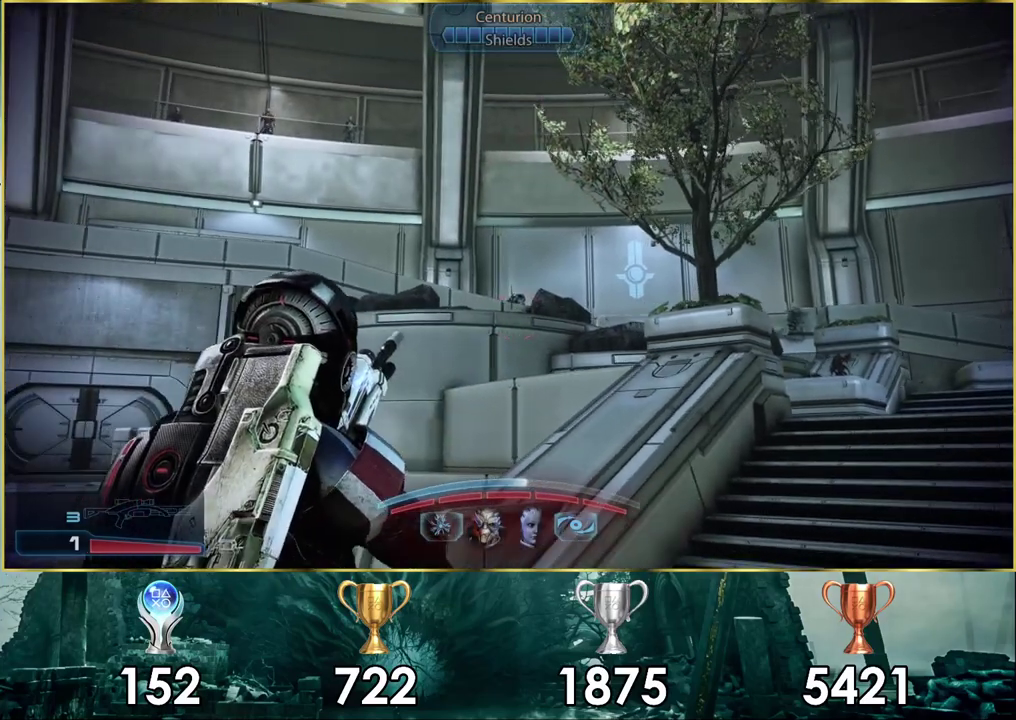
{"dt_ms": 700, "buttons": [], "left_stick": "center", "right_stick": "center", "events": []}
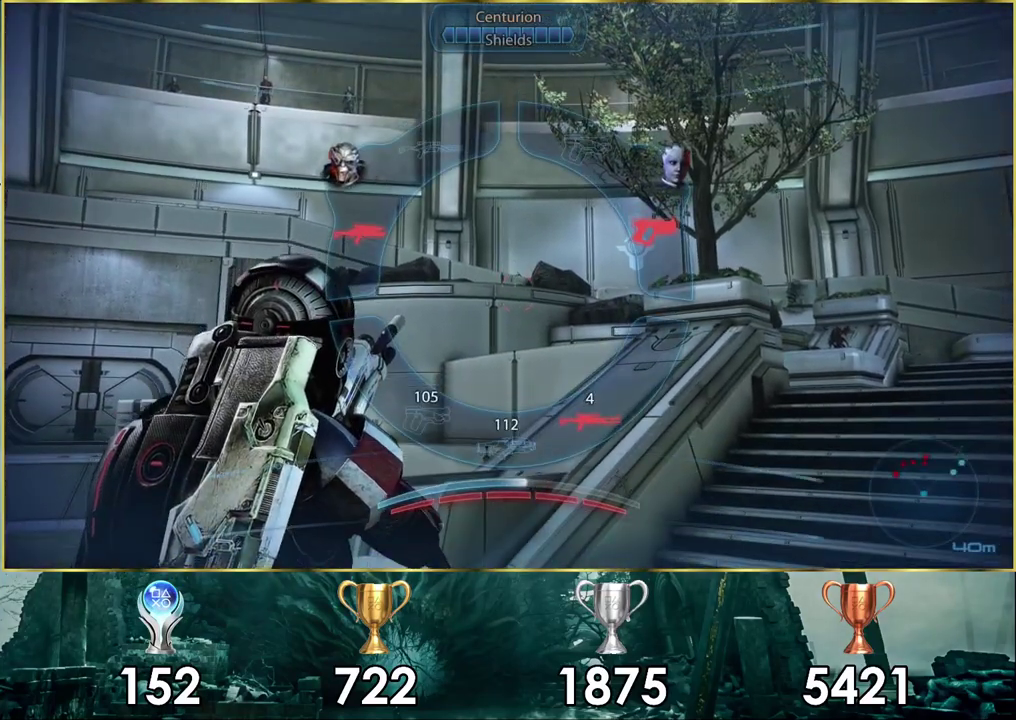
{"dt_ms": 300, "buttons": [], "left_stick": "left", "right_stick": "left", "events": [[233, "right_stick", "left"], [283, "left_stick", "left"]]}
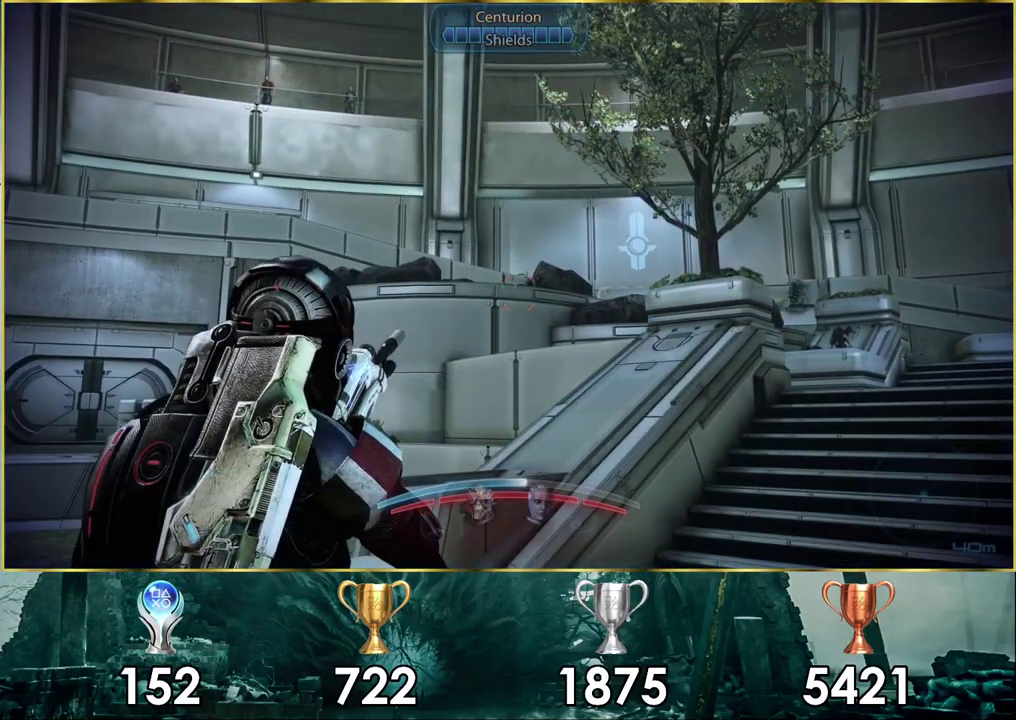
{"dt_ms": 500, "buttons": [], "left_stick": "up", "right_stick": "center", "events": [[167, "left_stick", "up-left"], [283, "left_stick", "down-right"], [333, "left_stick", "up-left"], [450, "left_stick", "up"], [450, "right_stick", "center"]]}
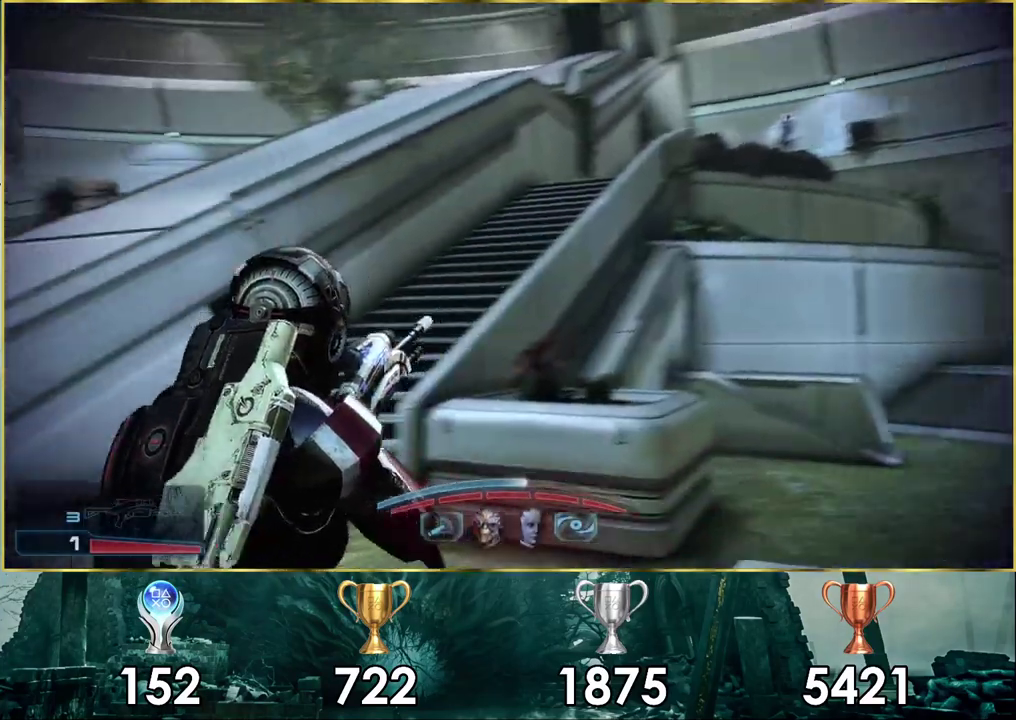
{"dt_ms": 700, "buttons": [], "left_stick": "up-left", "right_stick": "down-right", "events": [[50, "left_stick", "up-left"], [400, "right_stick", "right"], [467, "right_stick", "down-right"]]}
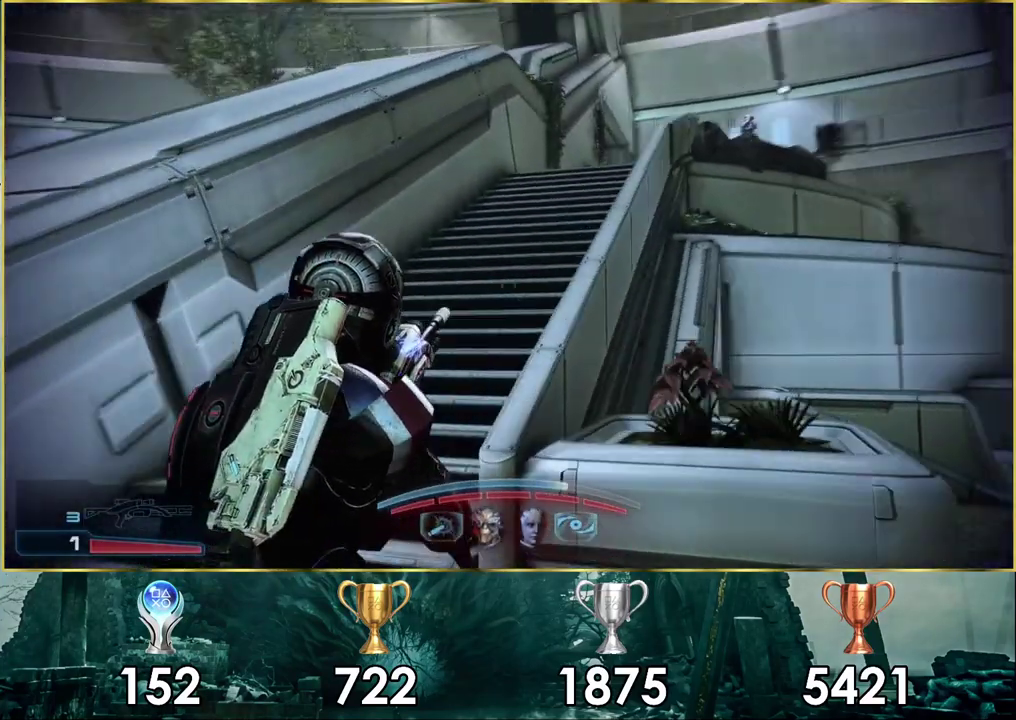
{"dt_ms": 500, "buttons": [], "left_stick": "up-left", "right_stick": "down-right", "events": []}
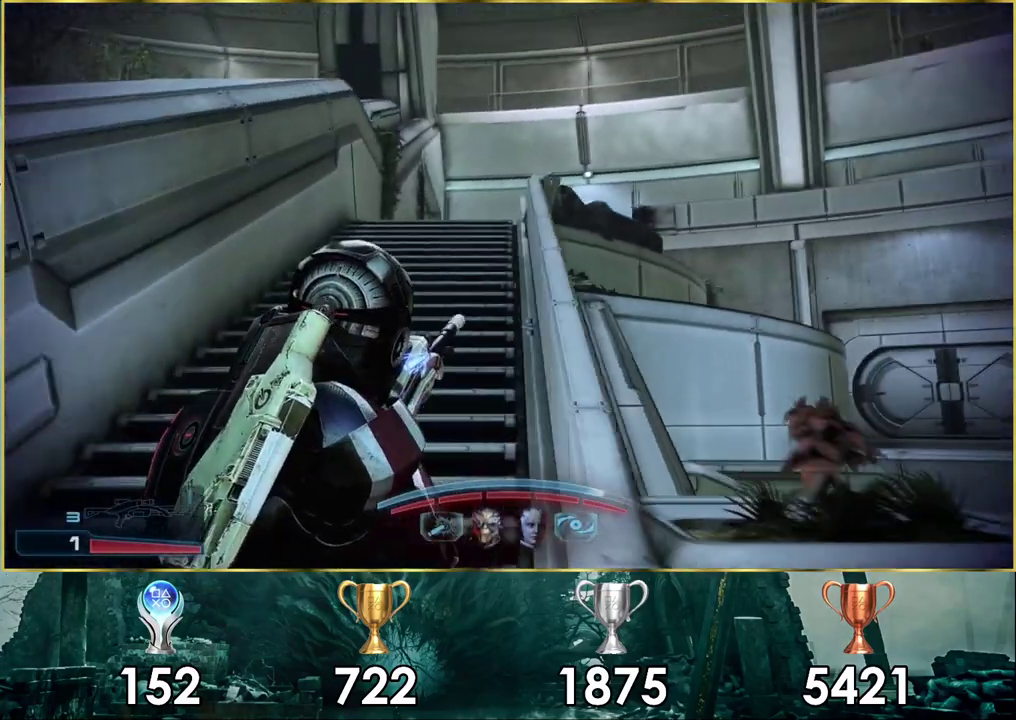
{"dt_ms": 500, "buttons": [], "left_stick": "up-left", "right_stick": "down-right"}
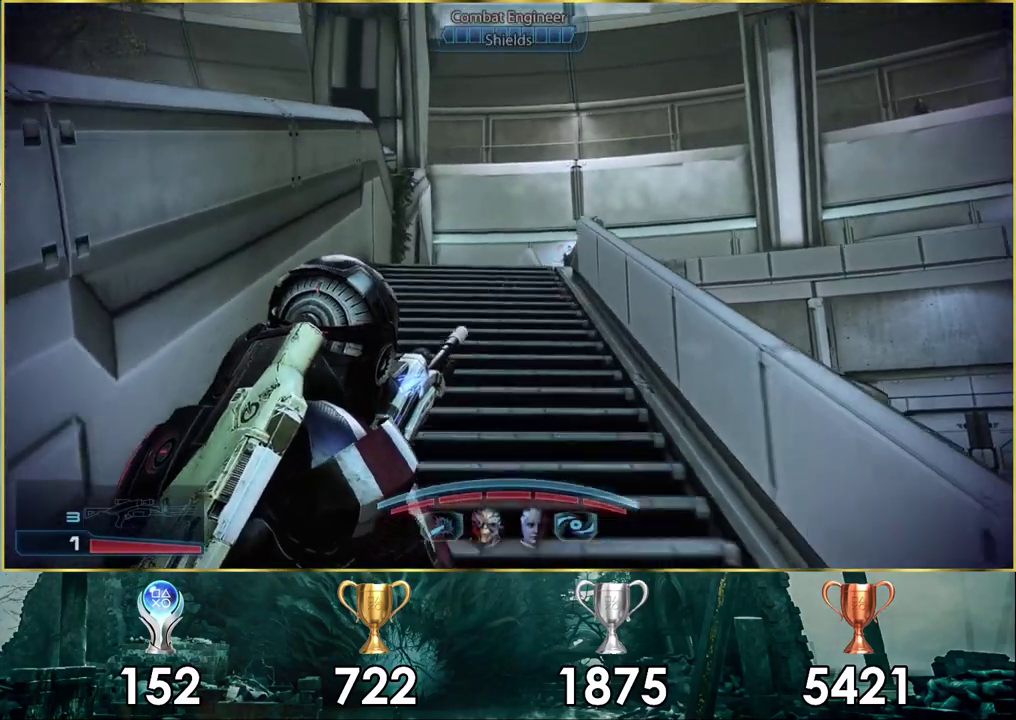
{"dt_ms": 500, "buttons": [], "left_stick": "up-left", "right_stick": "center"}
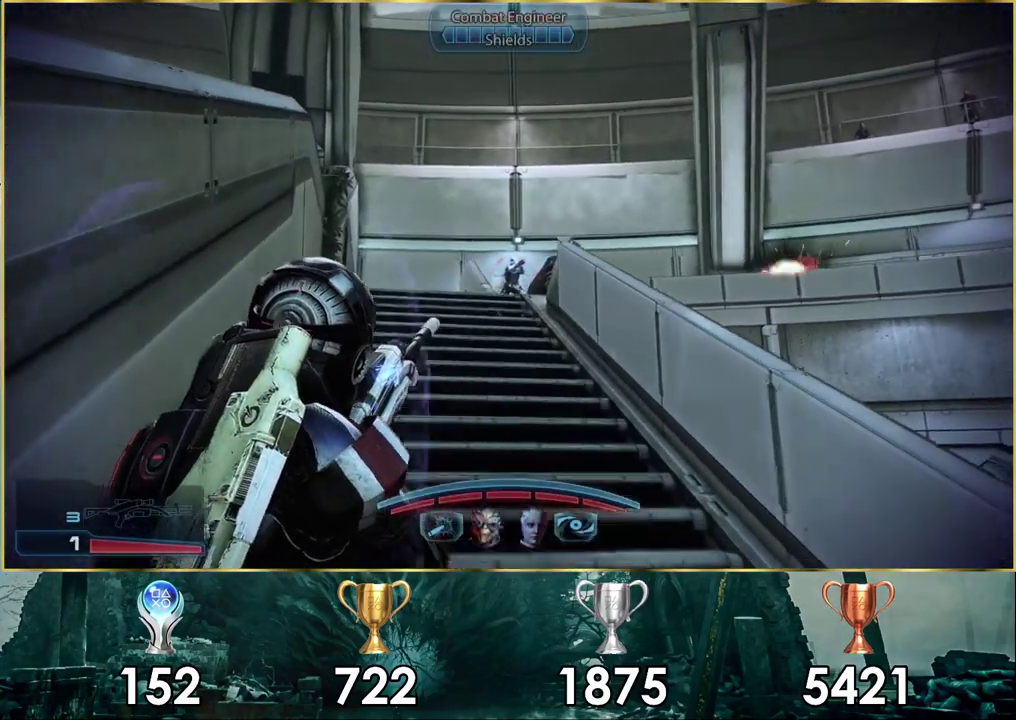
{"dt_ms": 400, "buttons": [], "left_stick": "up", "right_stick": "center", "events": [[200, "left_stick", "up"]]}
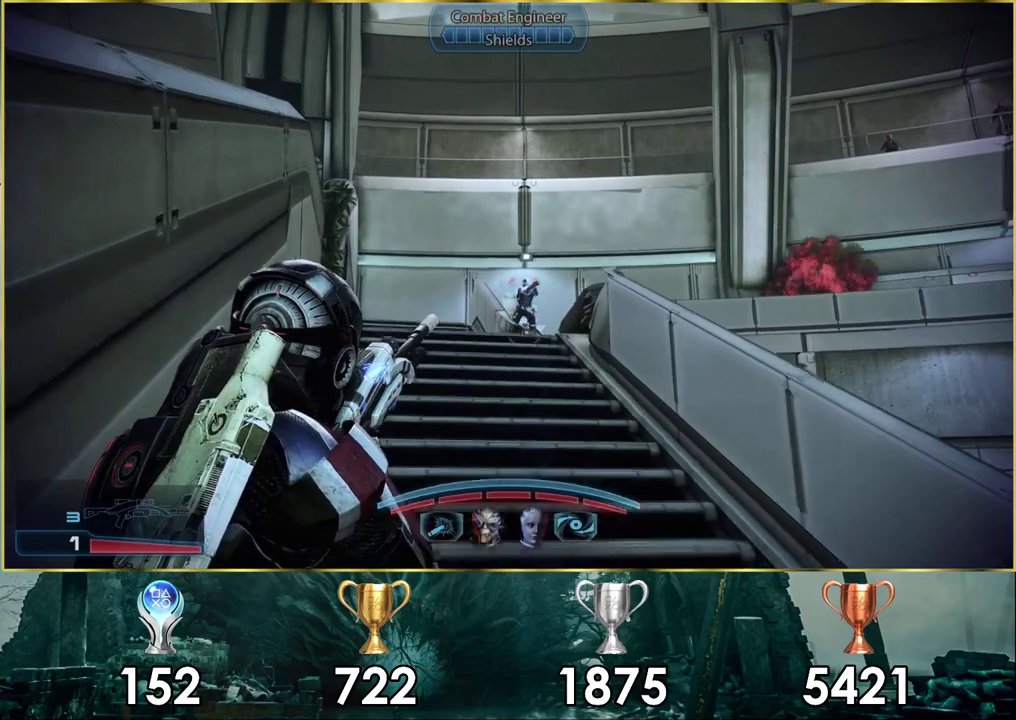
{"dt_ms": 500, "buttons": [], "left_stick": "up-right", "right_stick": "center", "events": [[333, "left_stick", "center"], [483, "left_stick", "up-right"]]}
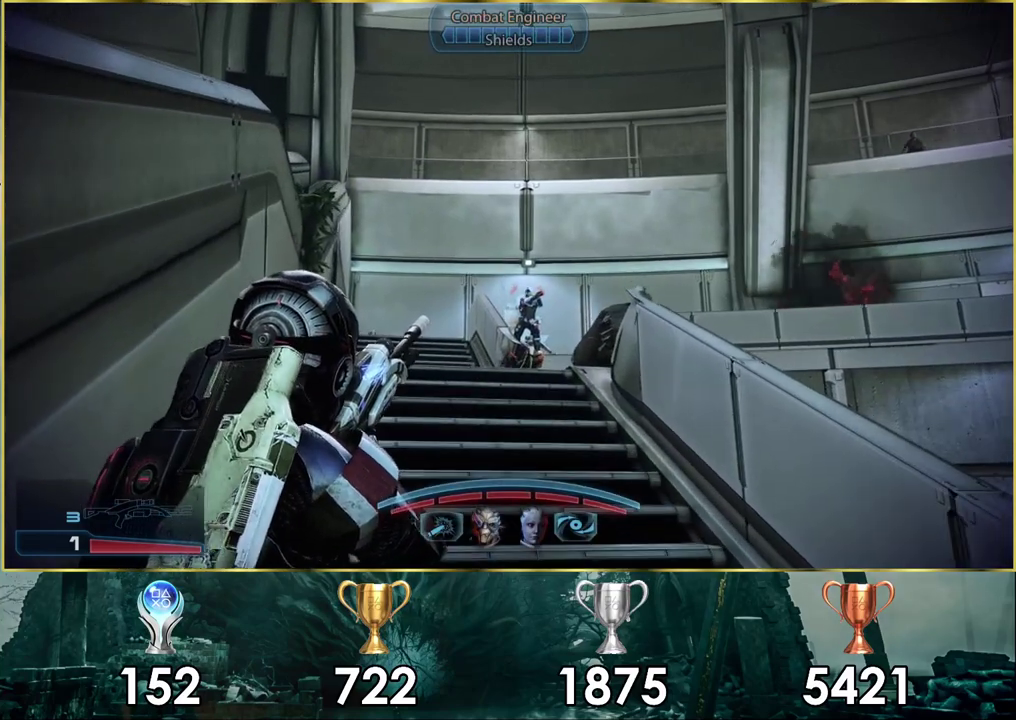
{"dt_ms": 400, "buttons": [], "left_stick": "center", "right_stick": "center", "events": [[83, "left_stick", "center"]]}
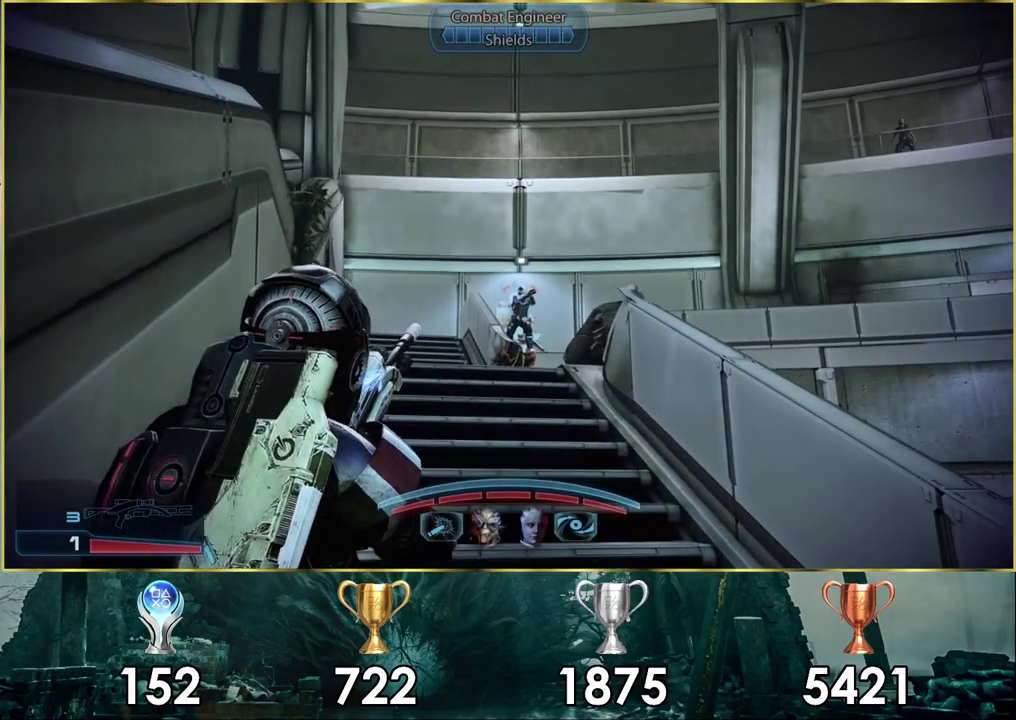
{"dt_ms": 700, "buttons": [], "left_stick": "center", "right_stick": "center", "events": []}
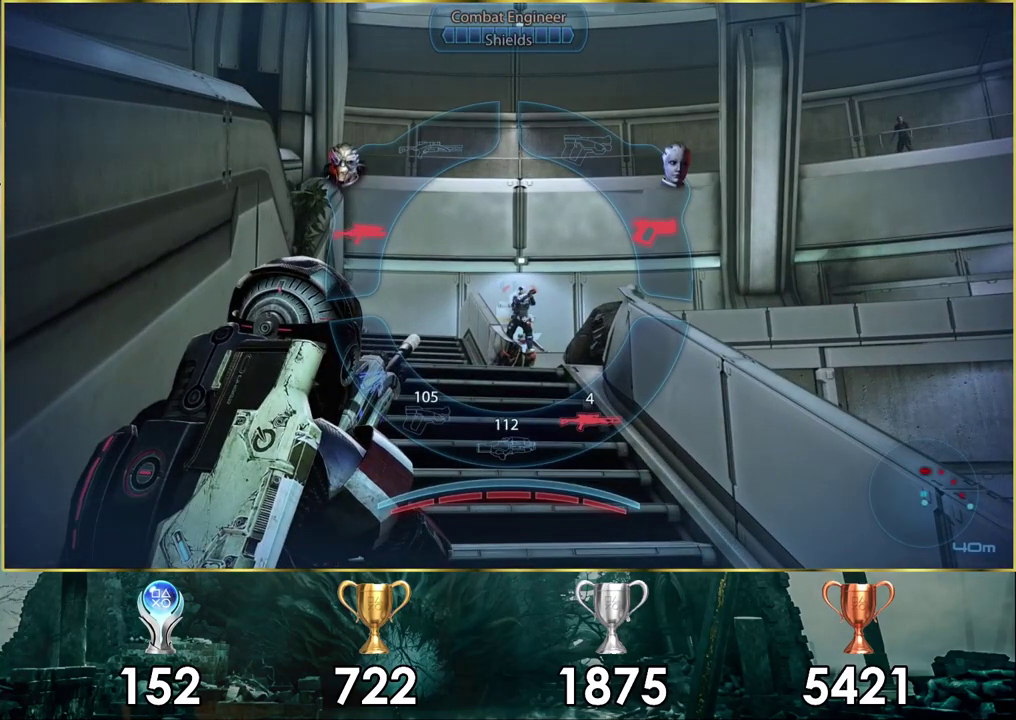
{"dt_ms": 500, "buttons": [], "left_stick": "center", "right_stick": "center", "events": []}